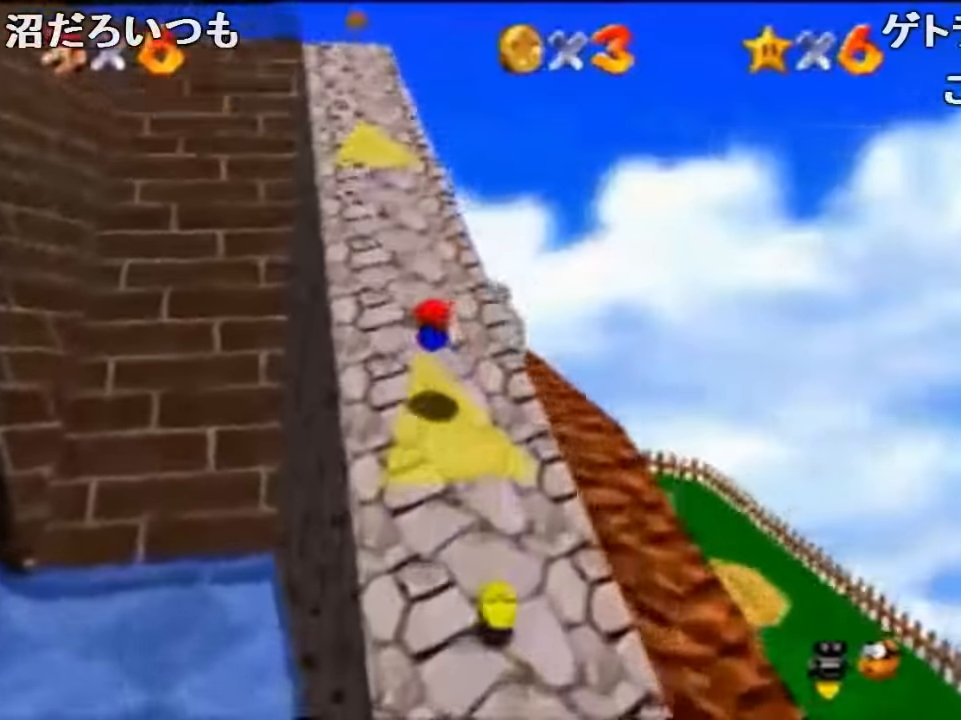
Gameplay with a controller (Nintendo layout); each line is a JSON object with the inputs held at the frame after it. "events" lists button and stick changes between this image and that frame as [ms after this image, input, new state], when the widget could be followed in between. Not read: L1 L3 R1 R3.
{"buttons": [], "left_stick": "up", "events": [[100, "A", "down"], [133, "B", "down"], [200, "A", "up"], [200, "B", "up"], [400, "Z", "up"]]}
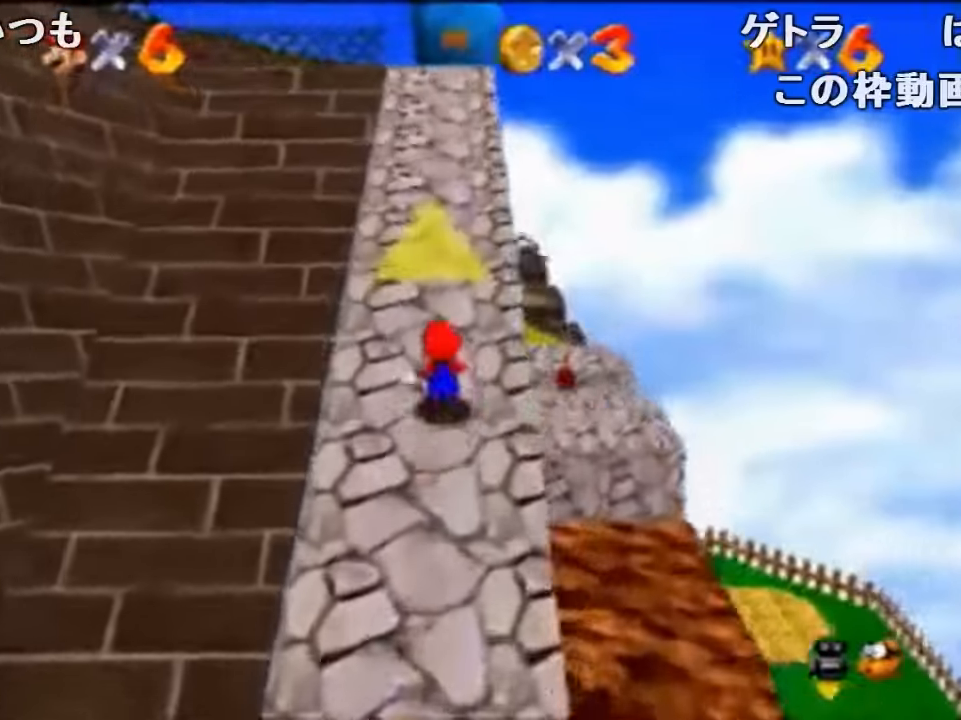
{"buttons": ["Z"], "left_stick": "up-right", "events": [[33, "Z", "down"], [66, "A", "down"], [166, "A", "up"], [366, "left_stick", "up-right"]]}
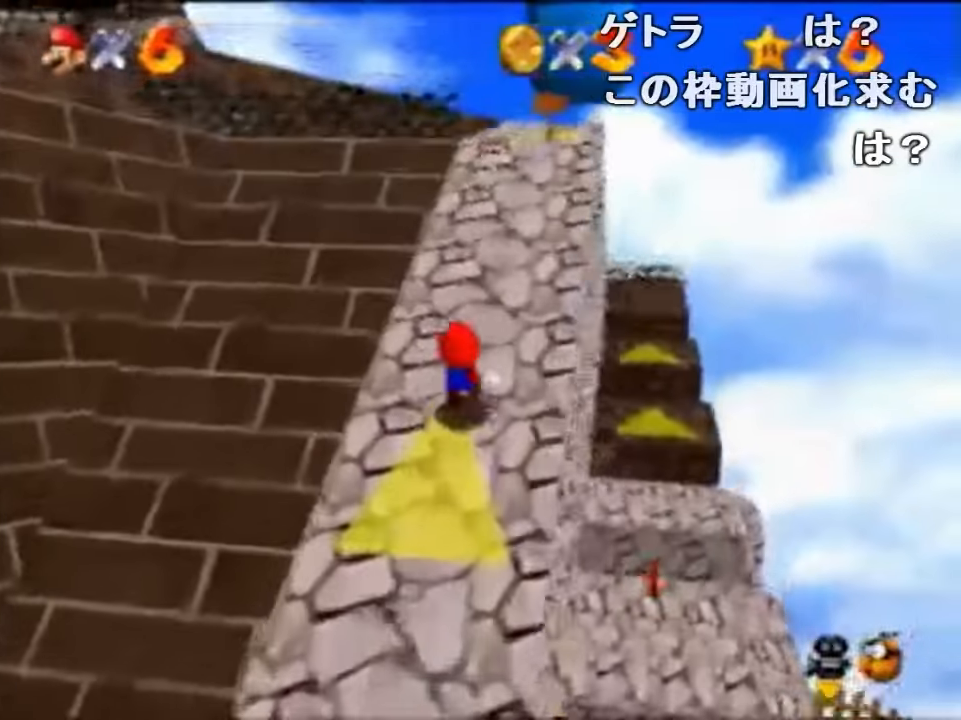
{"buttons": ["Z"], "left_stick": "up", "events": [[167, "left_stick", "up"], [267, "left_stick", "up-left"], [400, "A", "down"], [400, "B", "down"], [467, "left_stick", "up"], [500, "A", "up"], [500, "B", "up"]]}
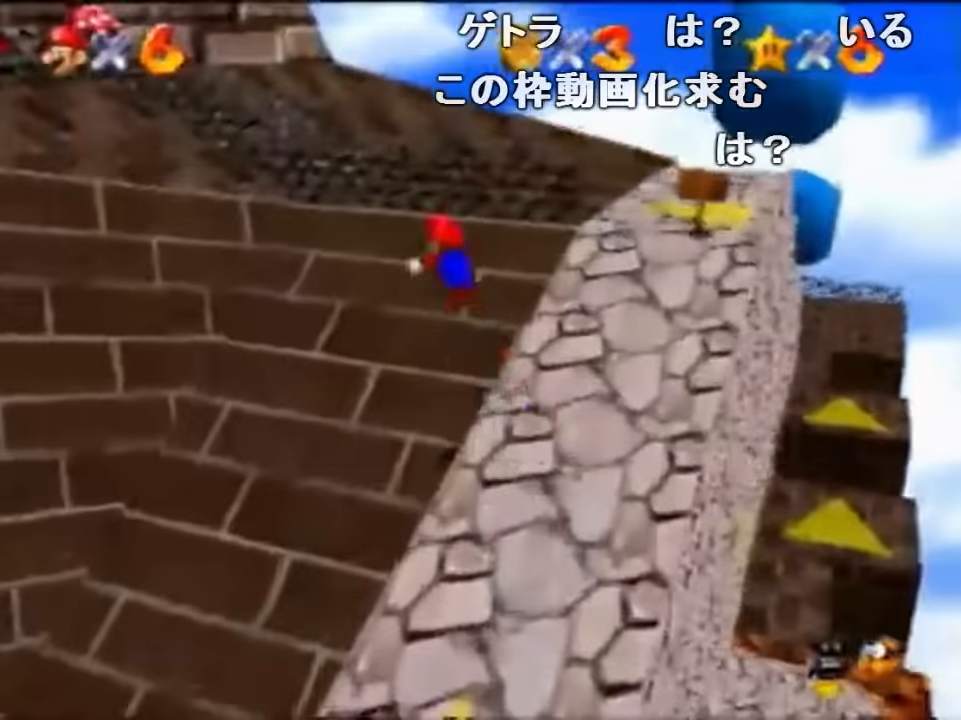
{"buttons": ["Z"], "left_stick": "up", "events": [[234, "C_UP", "down"], [234, "left_stick", "up-left"], [367, "C_UP", "up"], [367, "left_stick", "up"]]}
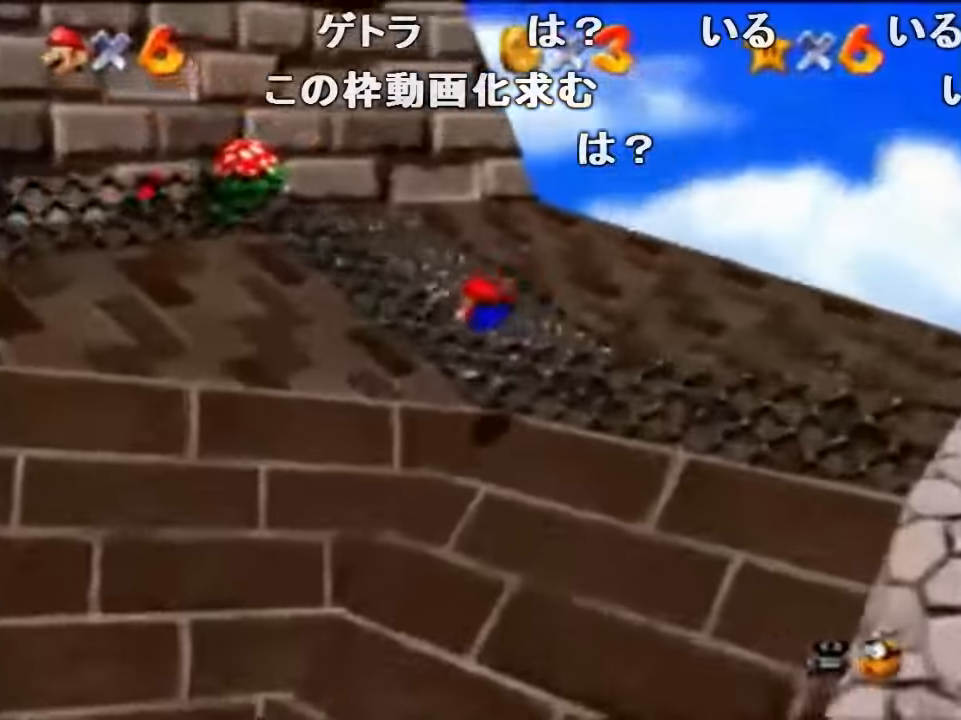
{"buttons": ["Z"], "left_stick": "up", "events": [[300, "A", "down"], [367, "A", "up"]]}
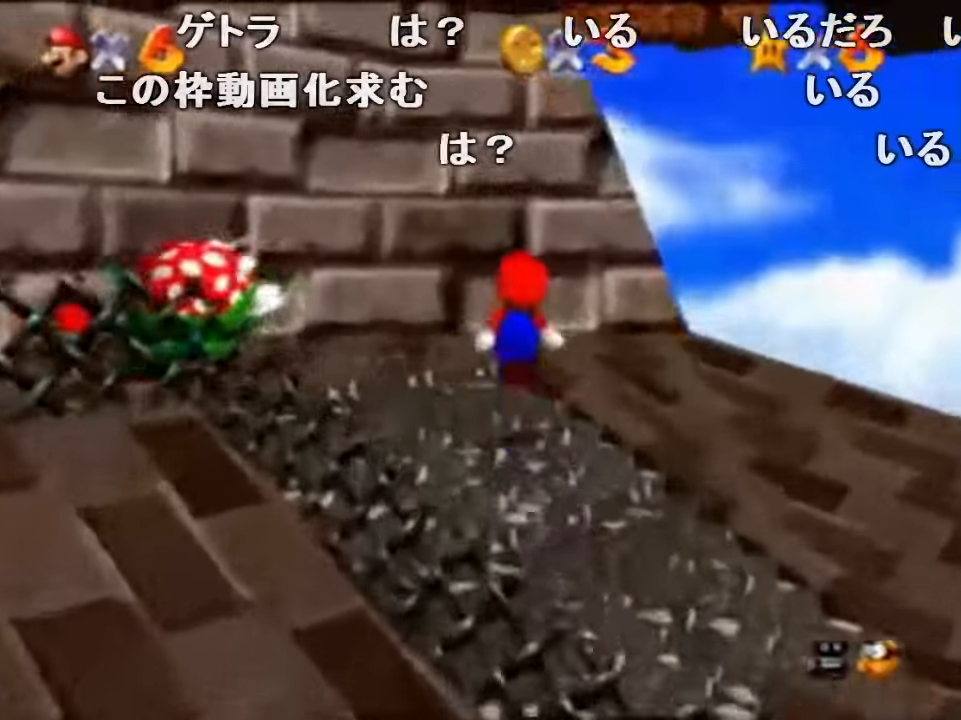
{"buttons": ["A", "Z"], "left_stick": "up-right", "events": [[200, "A", "down"], [234, "left_stick", "up-right"]]}
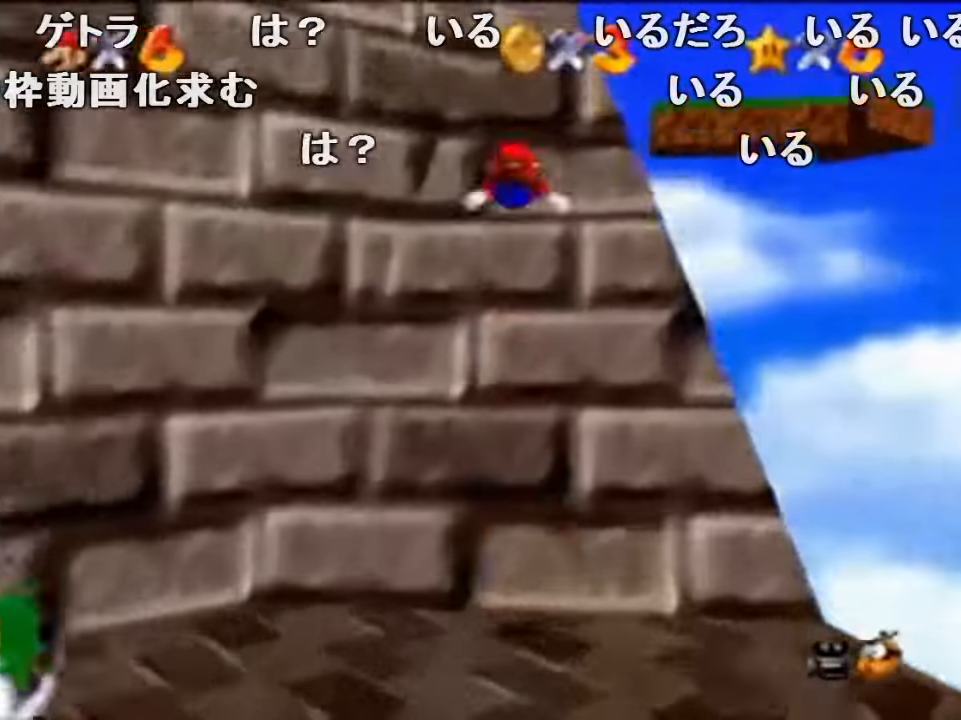
{"buttons": ["Z"], "left_stick": "up-left", "events": [[34, "A", "up"], [100, "C_DOWN", "down"], [234, "C_DOWN", "up"], [334, "left_stick", "up-left"]]}
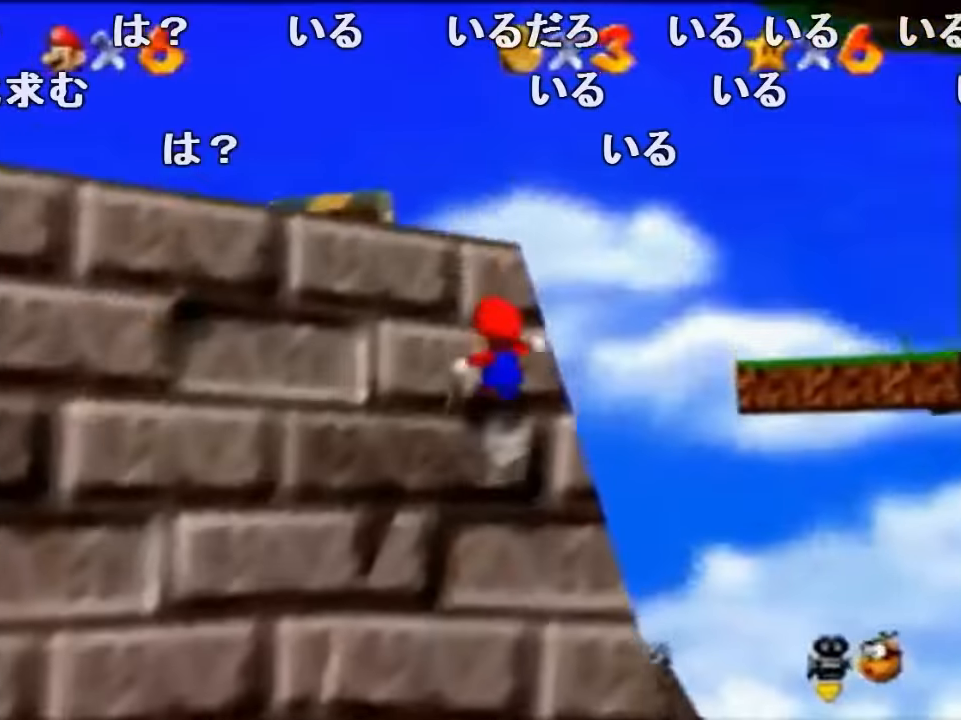
{"buttons": ["Z"], "left_stick": "left", "events": [[34, "left_stick", "left"], [67, "A", "down"], [334, "B", "down"], [434, "A", "up"], [434, "B", "up"]]}
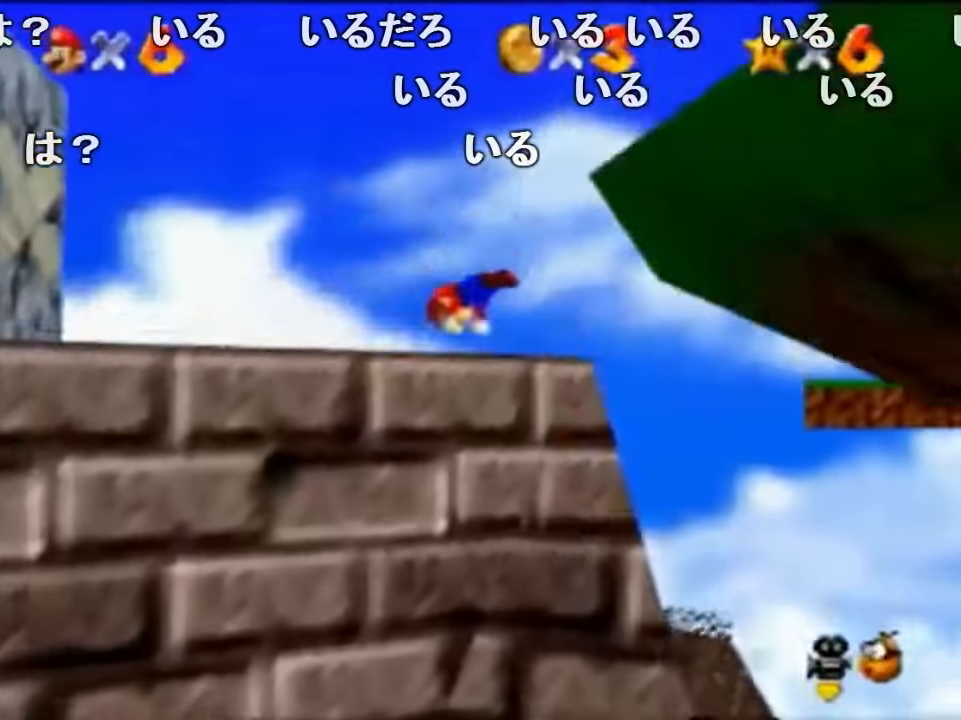
{"buttons": ["Z"], "left_stick": "down-left", "events": [[200, "A", "down"], [200, "B", "down"], [234, "left_stick", "down-left"], [267, "A", "up"], [267, "B", "up"]]}
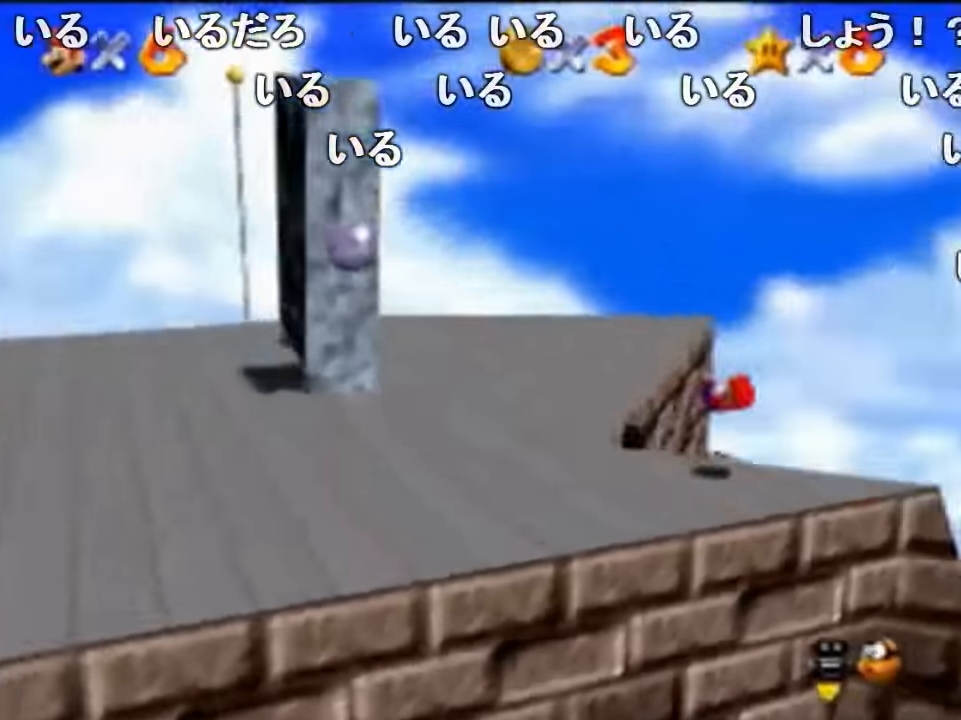
{"buttons": ["B", "Z"], "left_stick": "up-left", "events": [[100, "left_stick", "left"], [234, "A", "down"], [300, "left_stick", "up-left"], [367, "A", "up"], [467, "B", "down"]]}
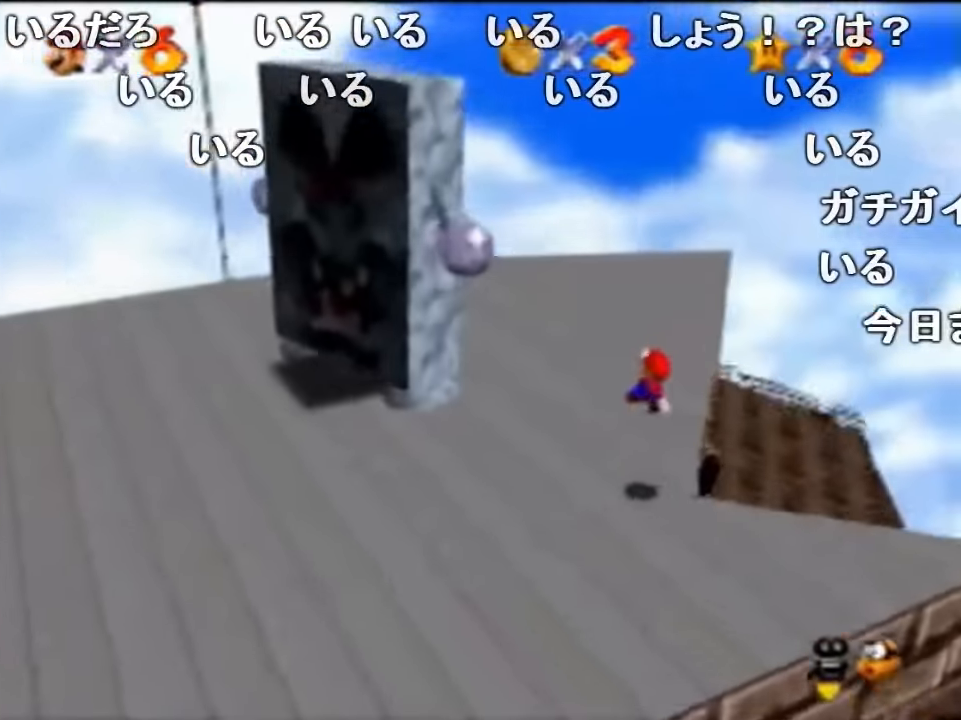
{"buttons": ["Z"], "left_stick": "center", "events": [[67, "B", "up"], [67, "left_stick", "left"], [500, "left_stick", "center"]]}
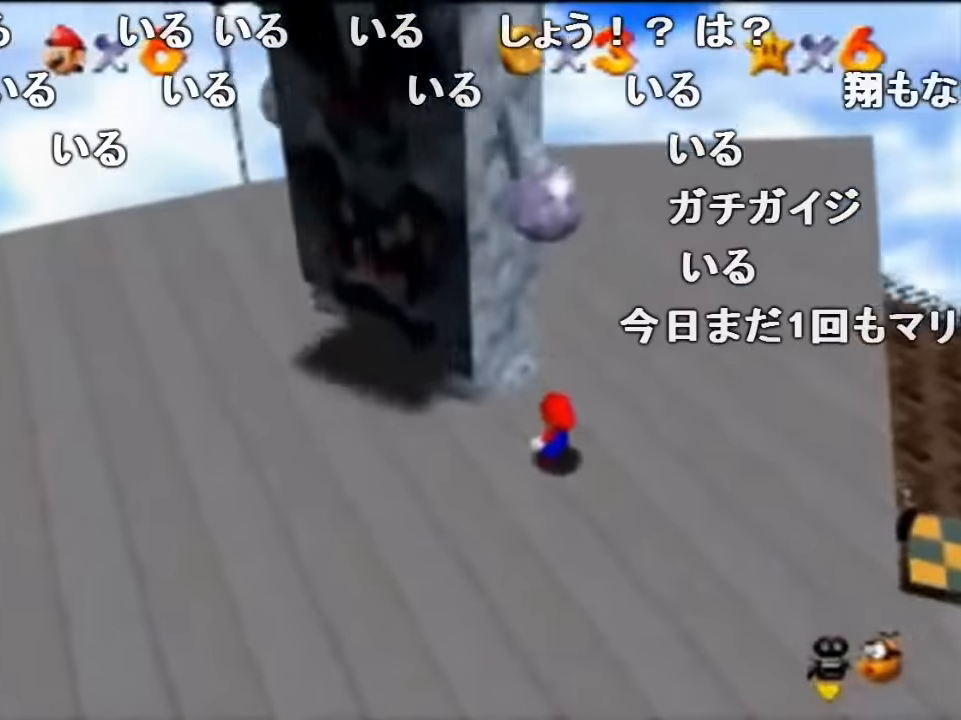
{"buttons": [], "left_stick": "left", "events": [[34, "Z", "up"], [100, "left_stick", "left"]]}
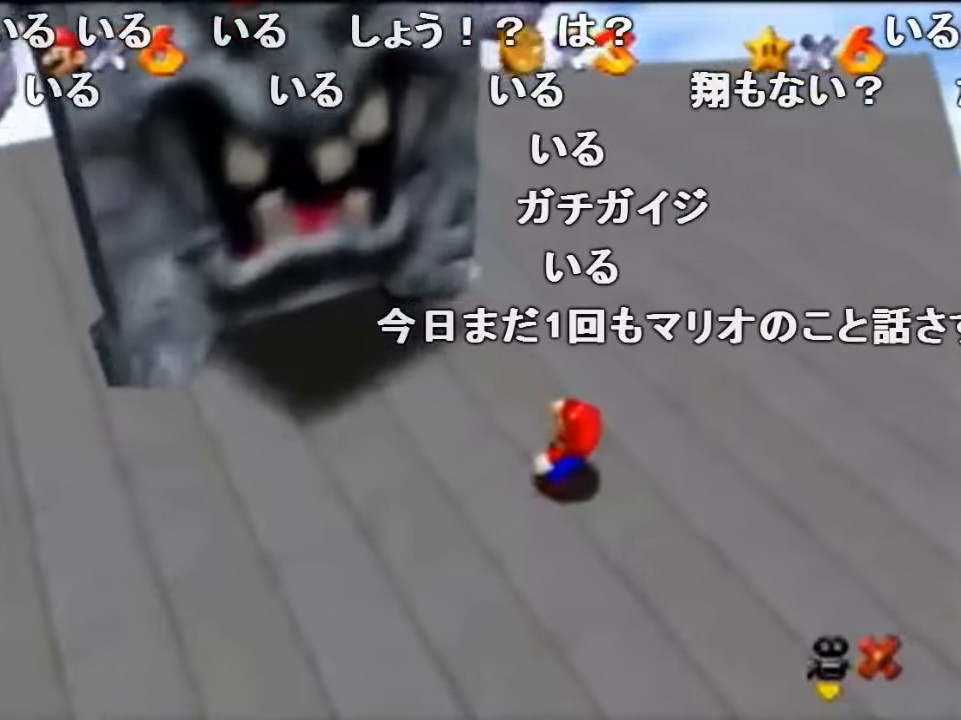
{"buttons": [], "left_stick": "left", "events": []}
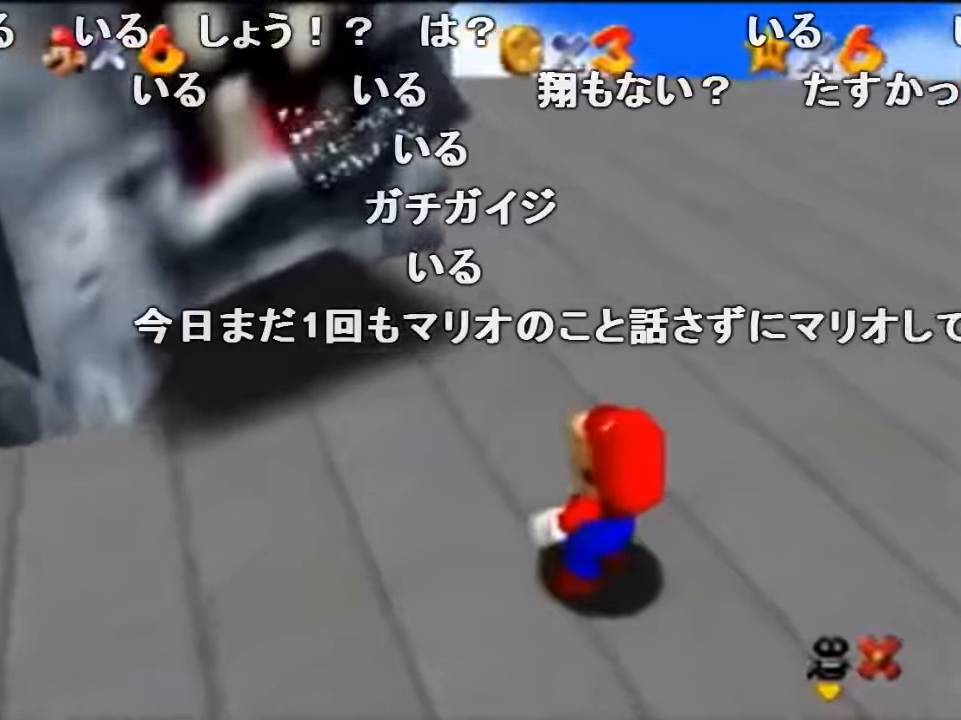
{"buttons": [], "left_stick": "left", "events": [[33, "A", "down"], [66, "B", "down"], [133, "A", "up"], [133, "B", "up"], [400, "A", "down"], [433, "B", "down"], [466, "A", "up"], [500, "B", "up"]]}
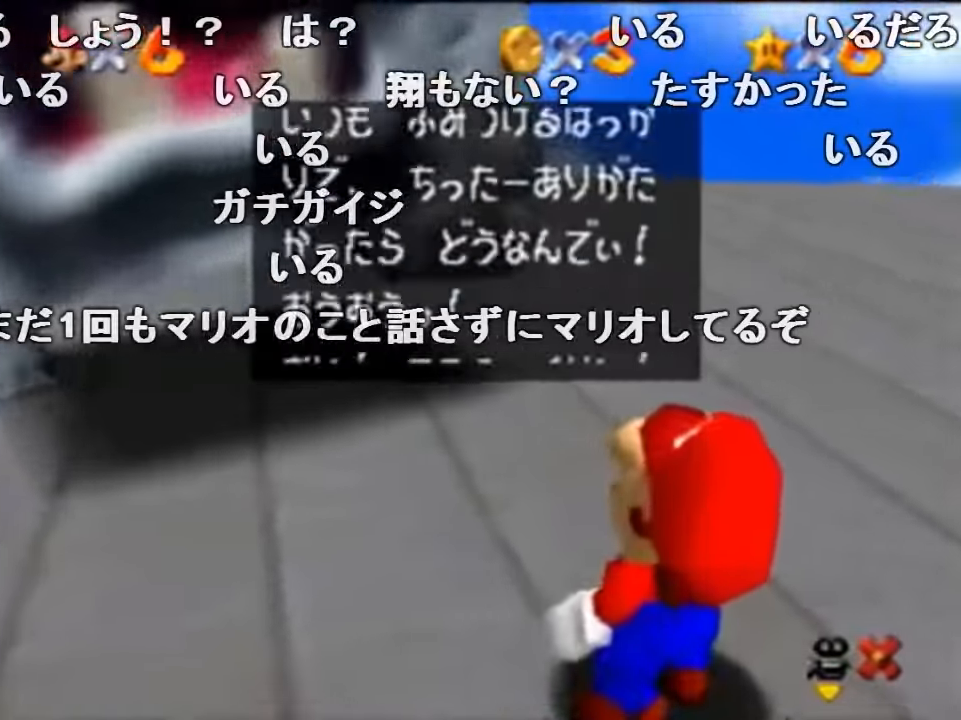
{"buttons": [], "left_stick": "left", "events": [[300, "A", "down"], [300, "B", "down"], [366, "A", "up"], [366, "B", "up"]]}
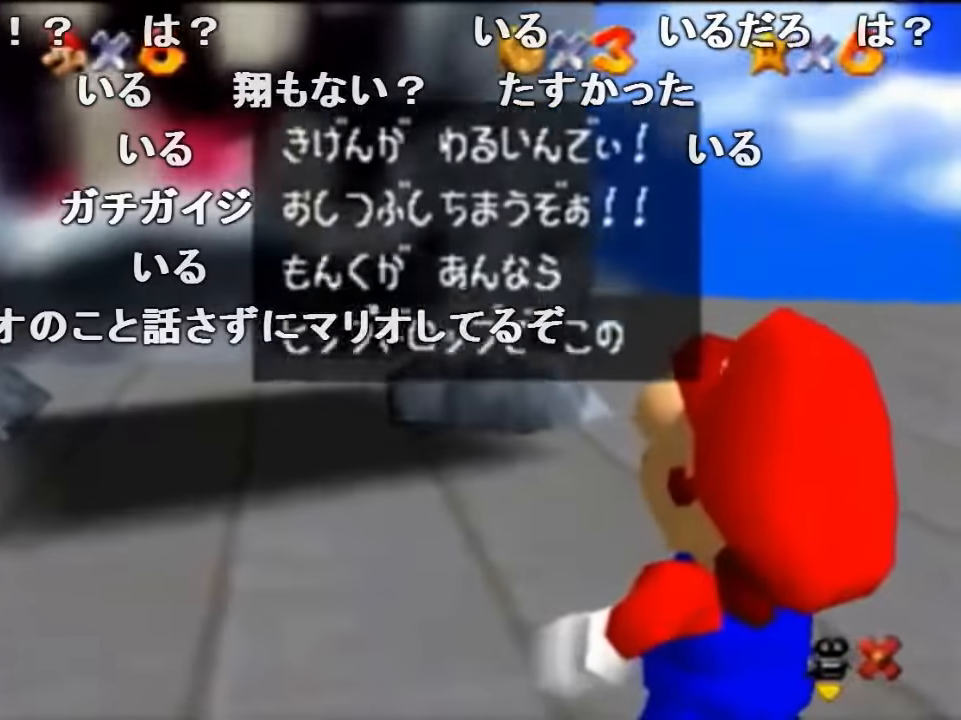
{"buttons": [], "left_stick": "left", "events": [[166, "A", "down"], [233, "B", "down"], [300, "A", "up"], [300, "B", "up"]]}
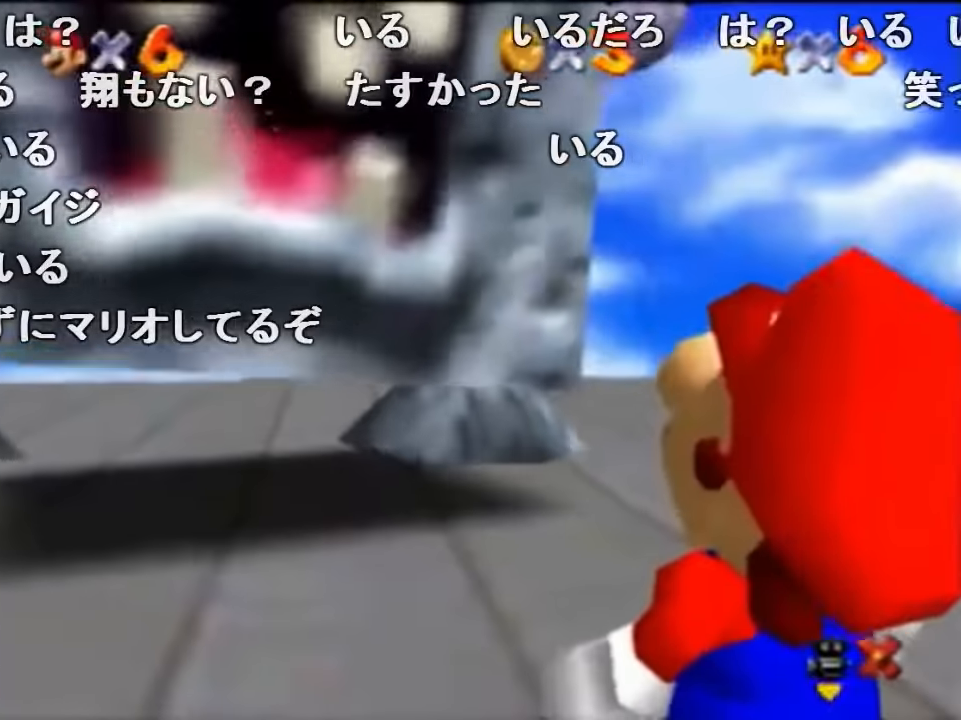
{"buttons": [], "left_stick": "left", "events": [[200, "C_DOWN", "down"], [333, "C_DOWN", "up"]]}
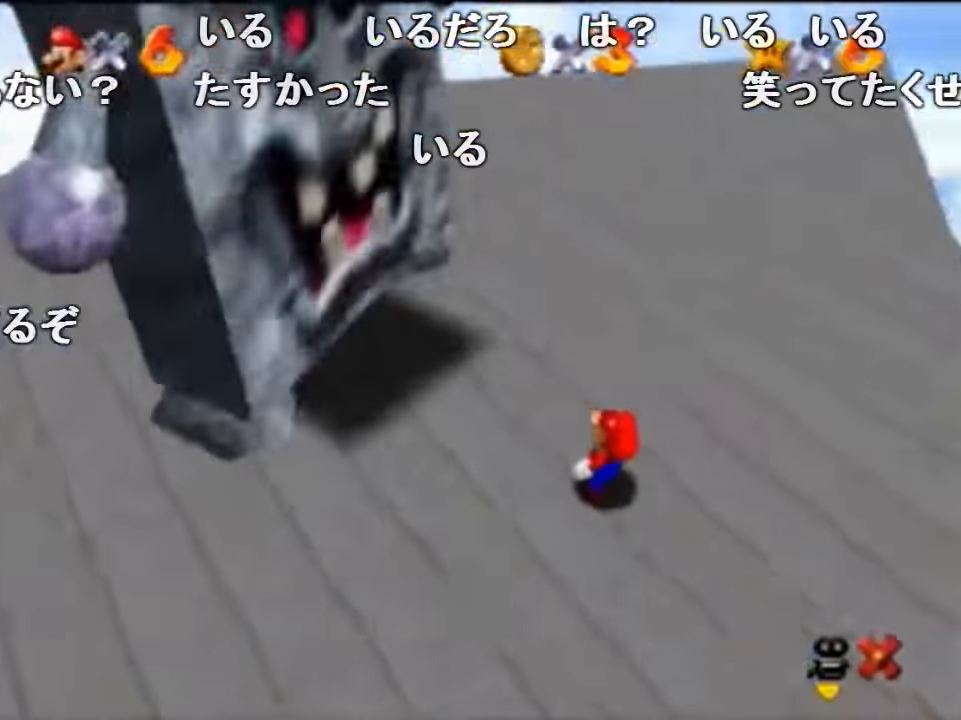
{"buttons": [], "left_stick": "left", "events": []}
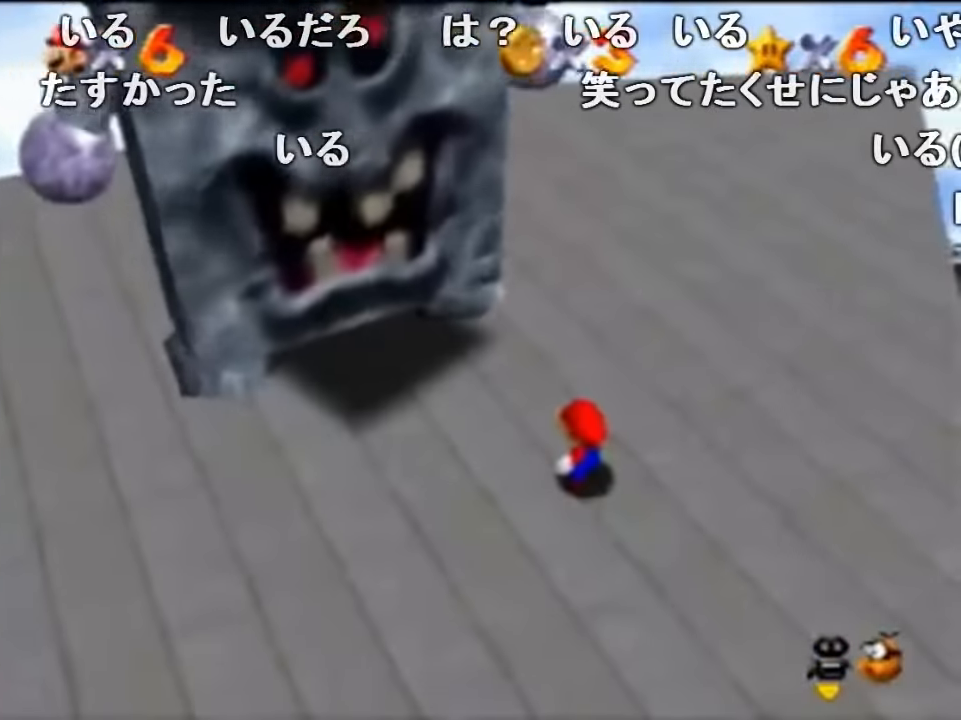
{"buttons": [], "left_stick": "left", "events": [[100, "left_stick", "center"], [433, "left_stick", "left"]]}
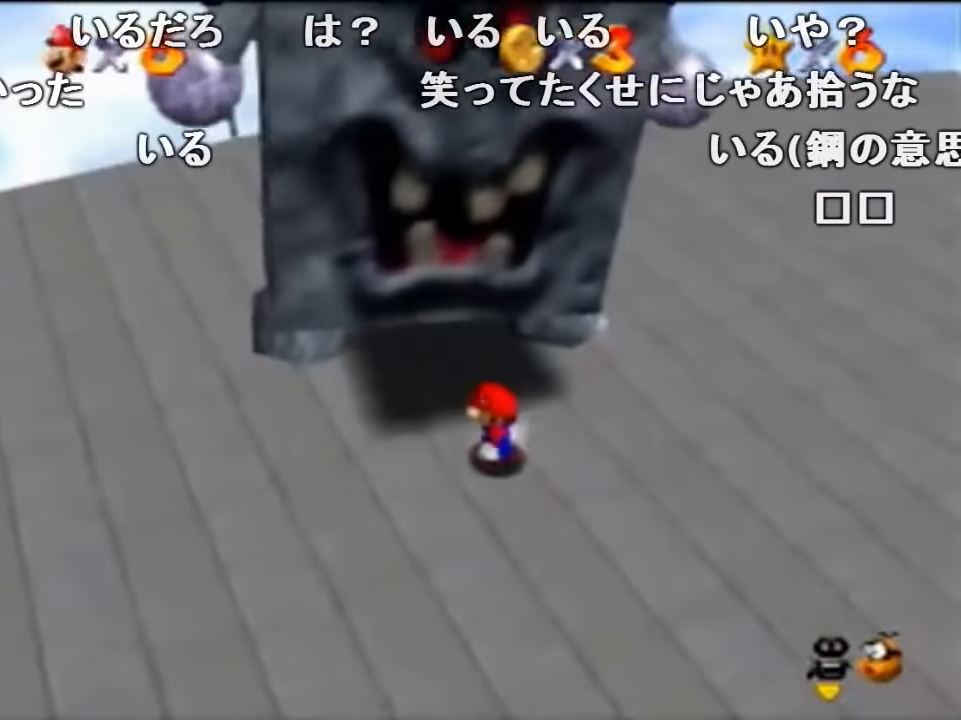
{"buttons": [], "left_stick": "center", "events": [[166, "left_stick", "center"]]}
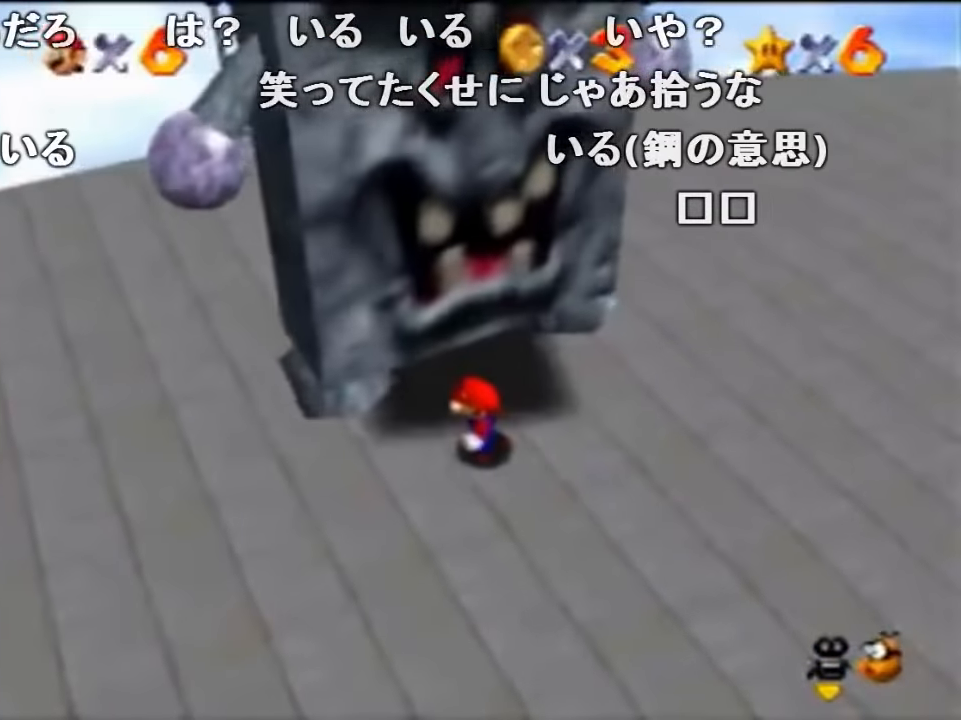
{"buttons": ["A"], "left_stick": "left", "events": [[33, "left_stick", "left"], [466, "A", "down"]]}